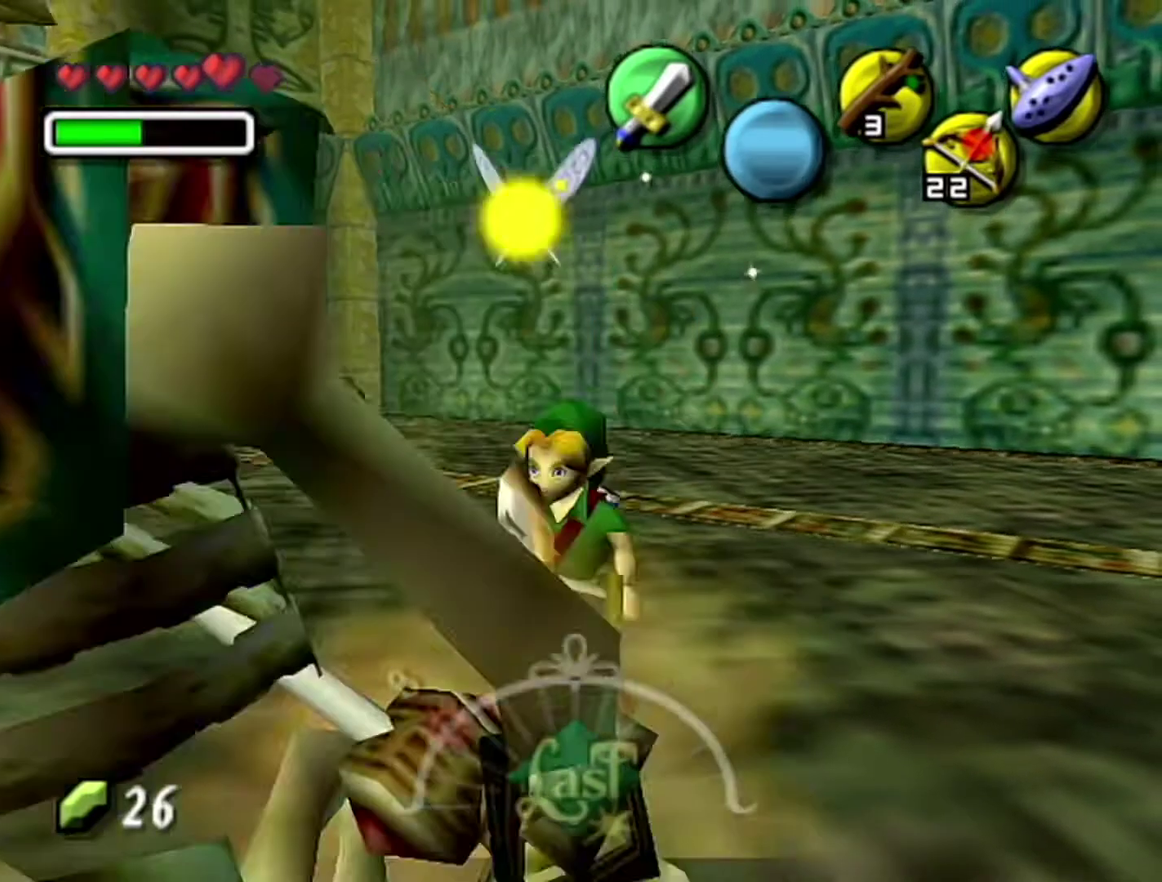
Gameplay with a controller (Nintendo layout); each line is a JSON object with the inputs held at the frame after it. "events" lists button and stick changes between this image and that frame as [ms after this image, input, new state], when the widget could be followed in between. Not read: L3 R3.
{"buttons": [], "left_stick": "up", "events": [[50, "Z", "down"], [50, "left_stick", "center"], [217, "Z", "up"], [333, "left_stick", "up"]]}
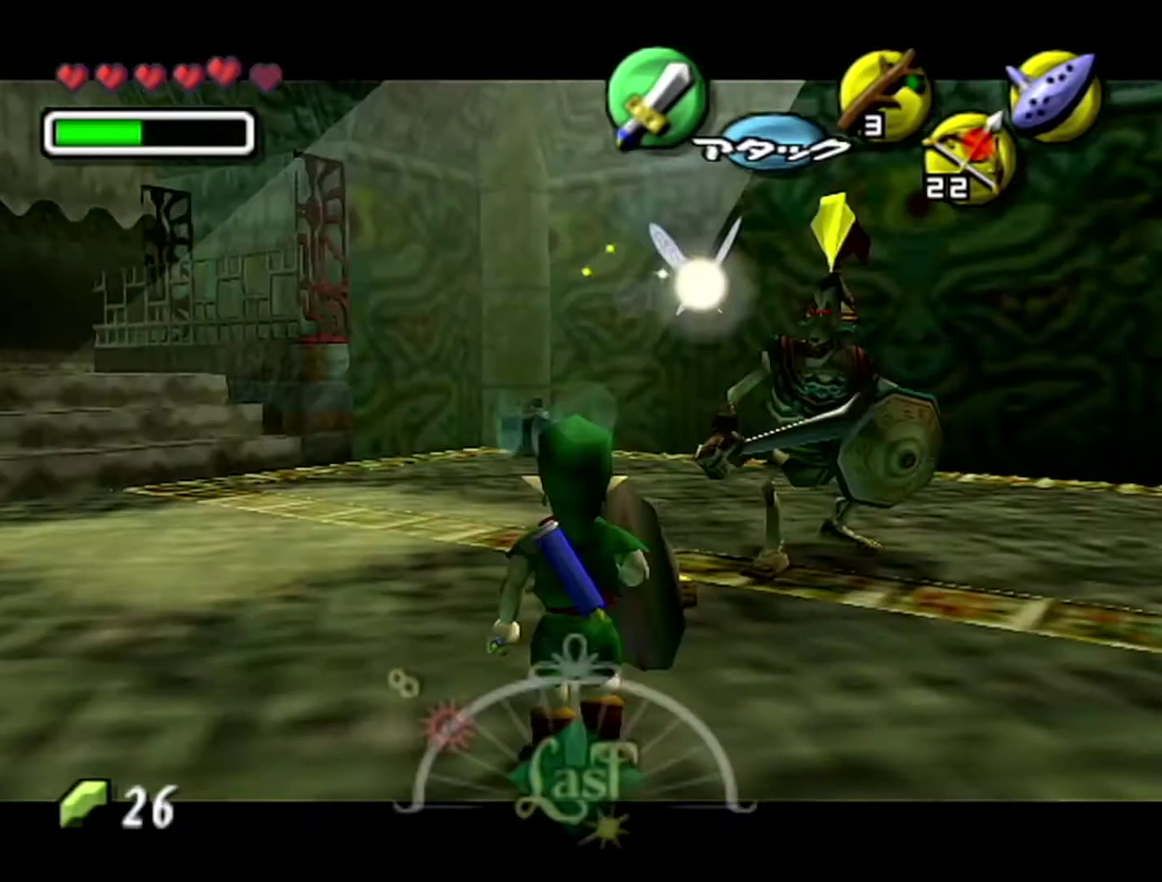
{"buttons": ["B", "R1"], "left_stick": "down", "events": [[183, "left_stick", "up-right"], [433, "R1", "down"], [500, "B", "down"], [500, "left_stick", "down"]]}
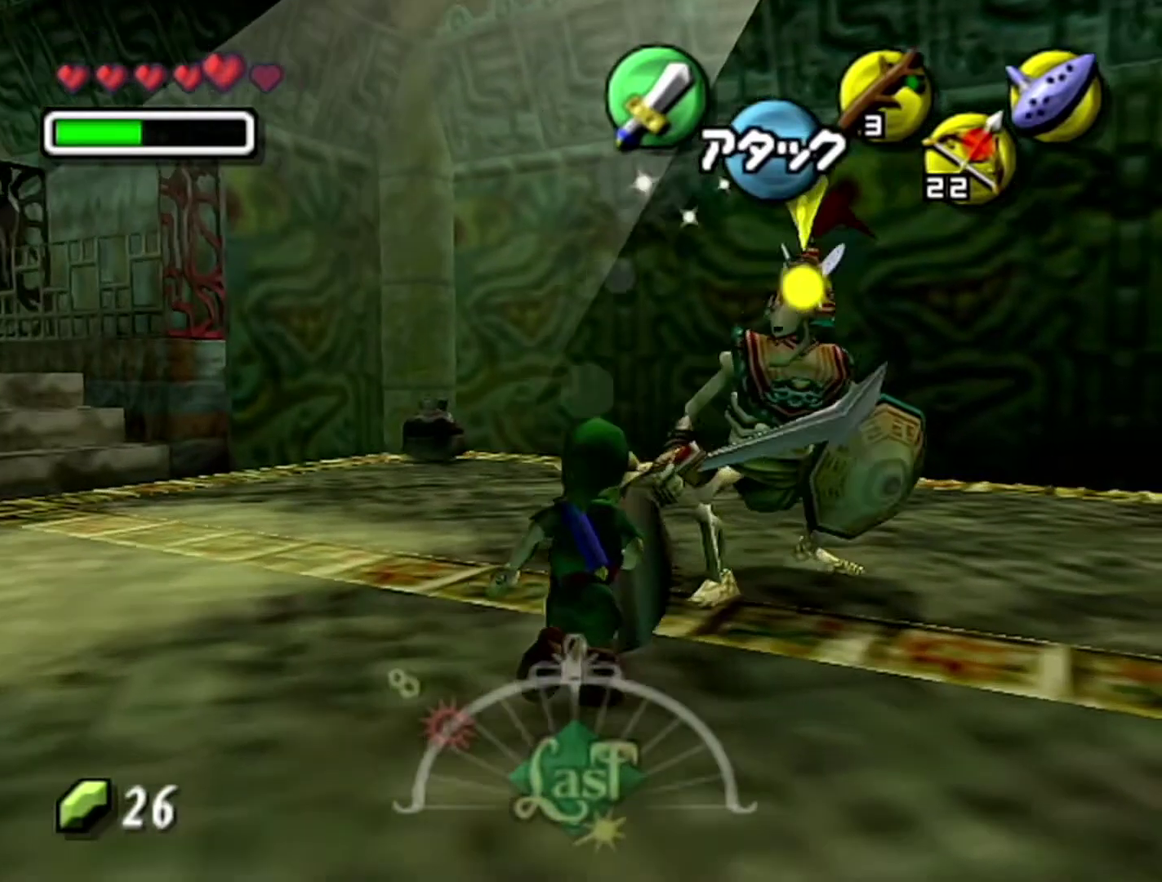
{"buttons": [], "left_stick": "up-left", "events": [[183, "B", "up"], [183, "R1", "up"], [183, "left_stick", "center"], [267, "left_stick", "up-left"]]}
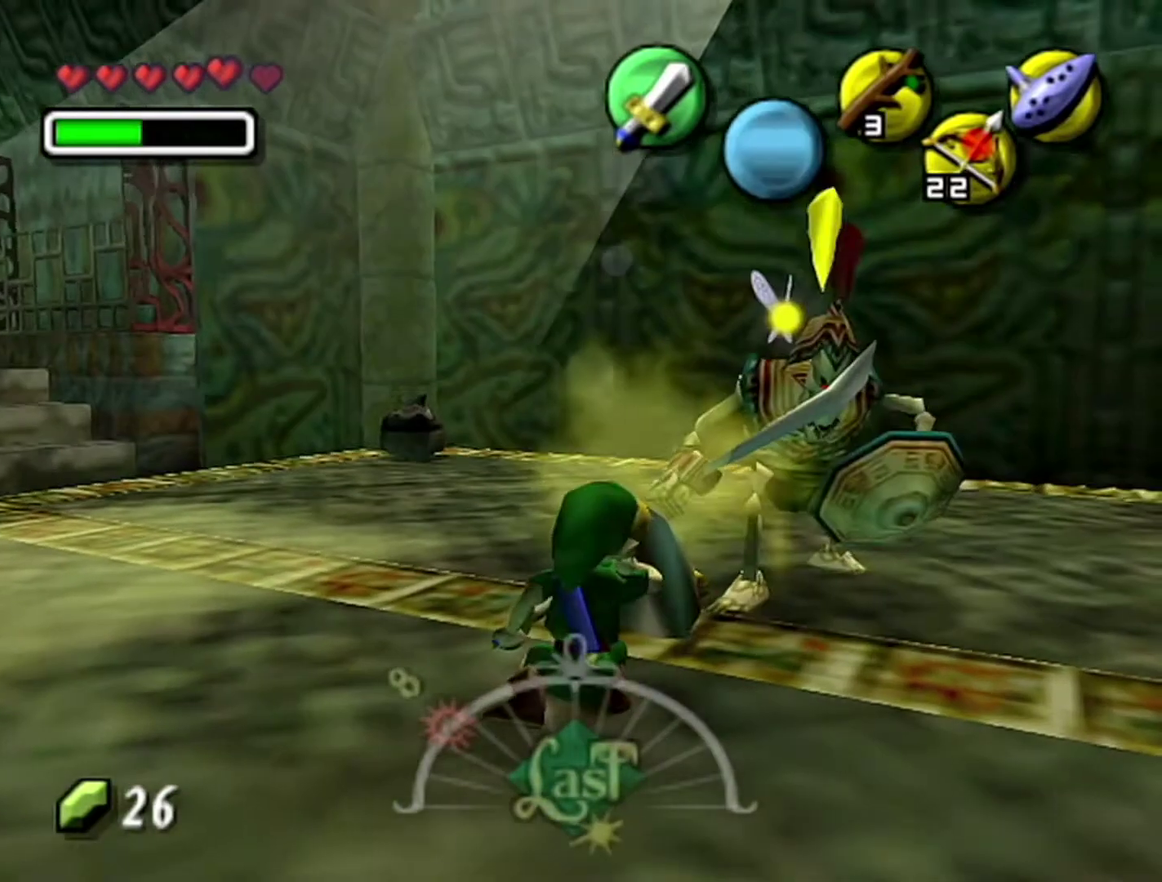
{"buttons": [], "left_stick": "up-left", "events": [[150, "A", "down"], [267, "A", "up"]]}
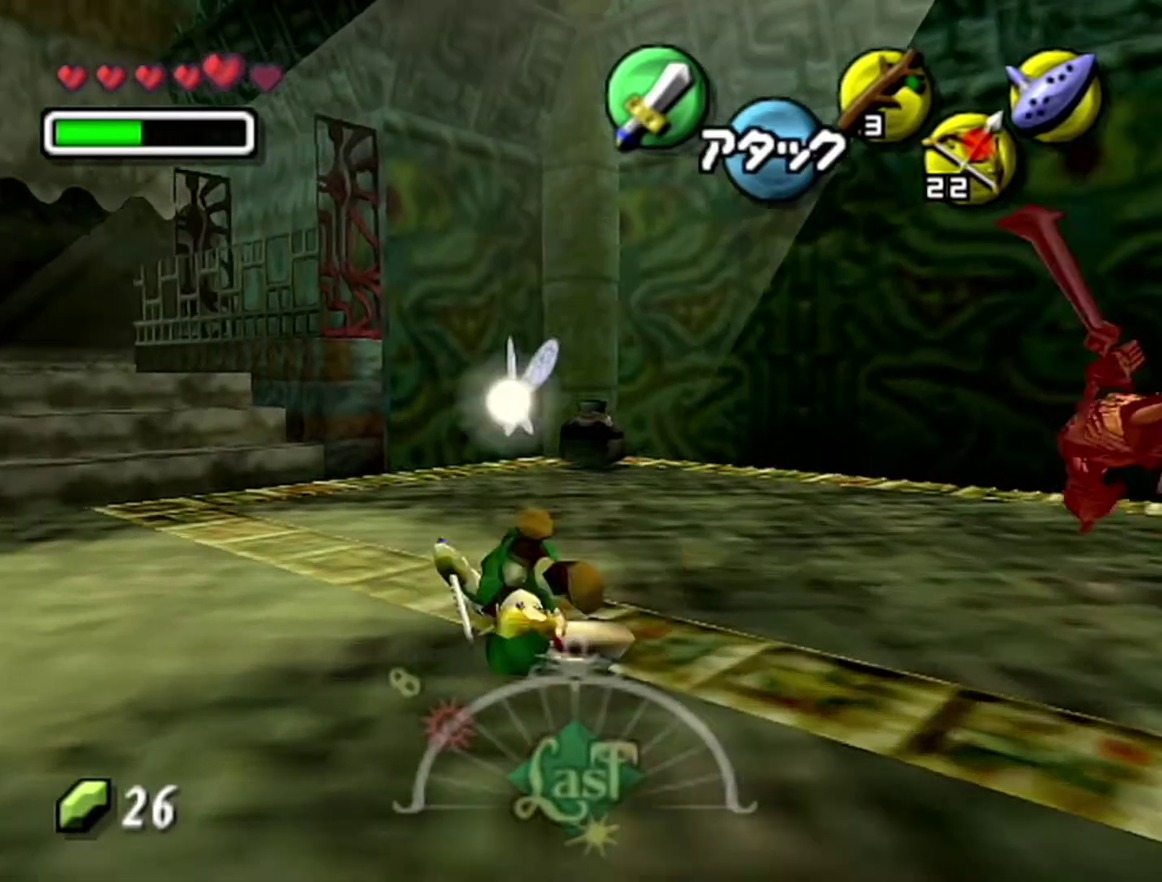
{"buttons": ["R1"], "left_stick": "center", "events": [[17, "left_stick", "center"], [217, "left_stick", "down-right"], [300, "left_stick", "center"], [433, "R1", "down"], [433, "Z", "down"], [500, "Z", "up"]]}
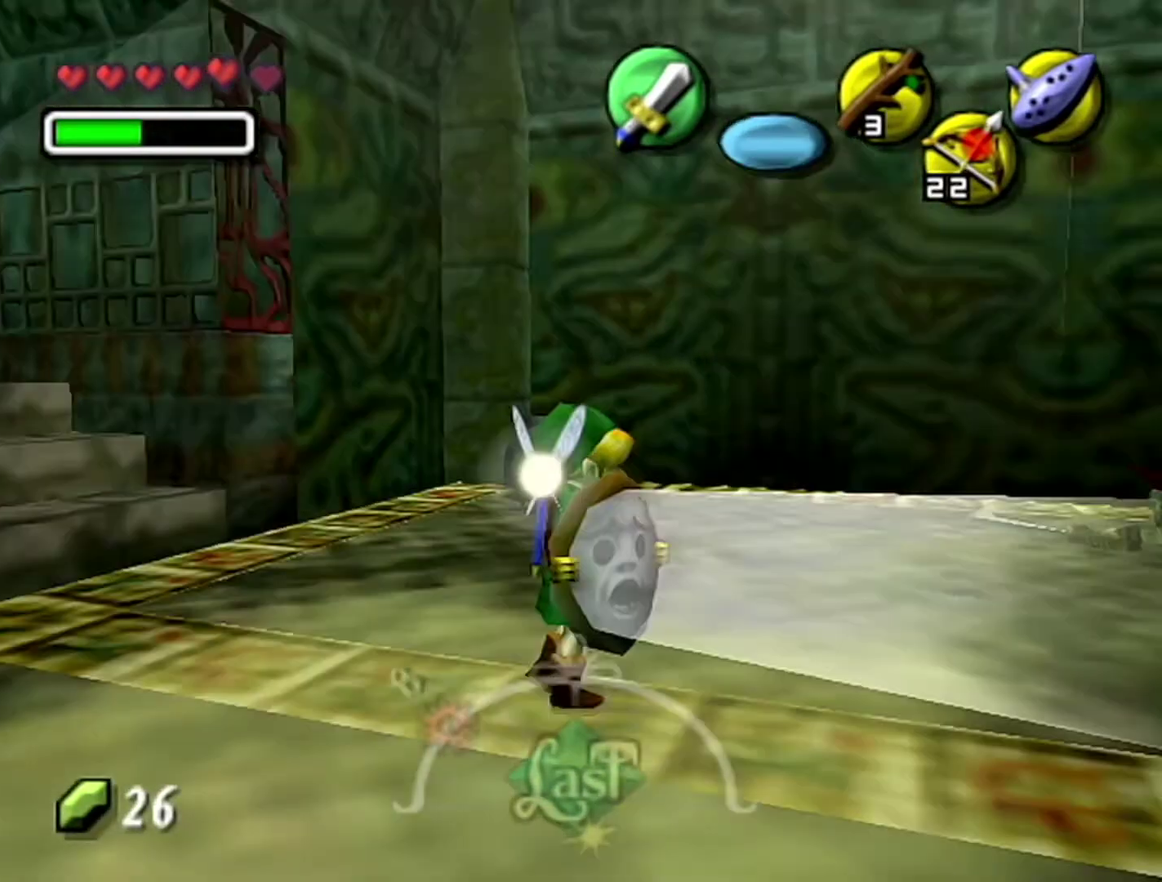
{"buttons": ["R1"], "left_stick": "up-left", "events": [[433, "left_stick", "up-left"]]}
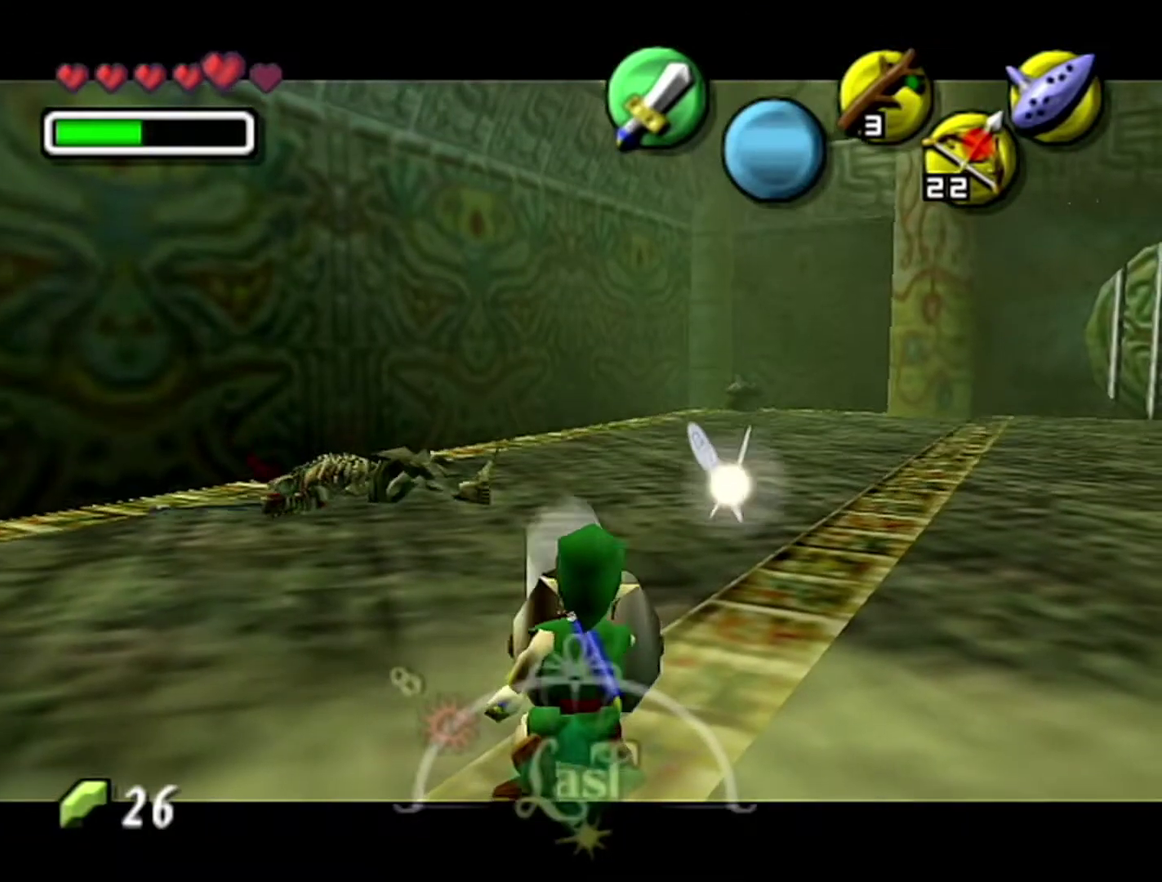
{"buttons": ["A"], "left_stick": "down-right", "events": [[17, "left_stick", "left"], [183, "left_stick", "center"], [283, "R1", "up"], [400, "left_stick", "down-right"], [500, "A", "down"]]}
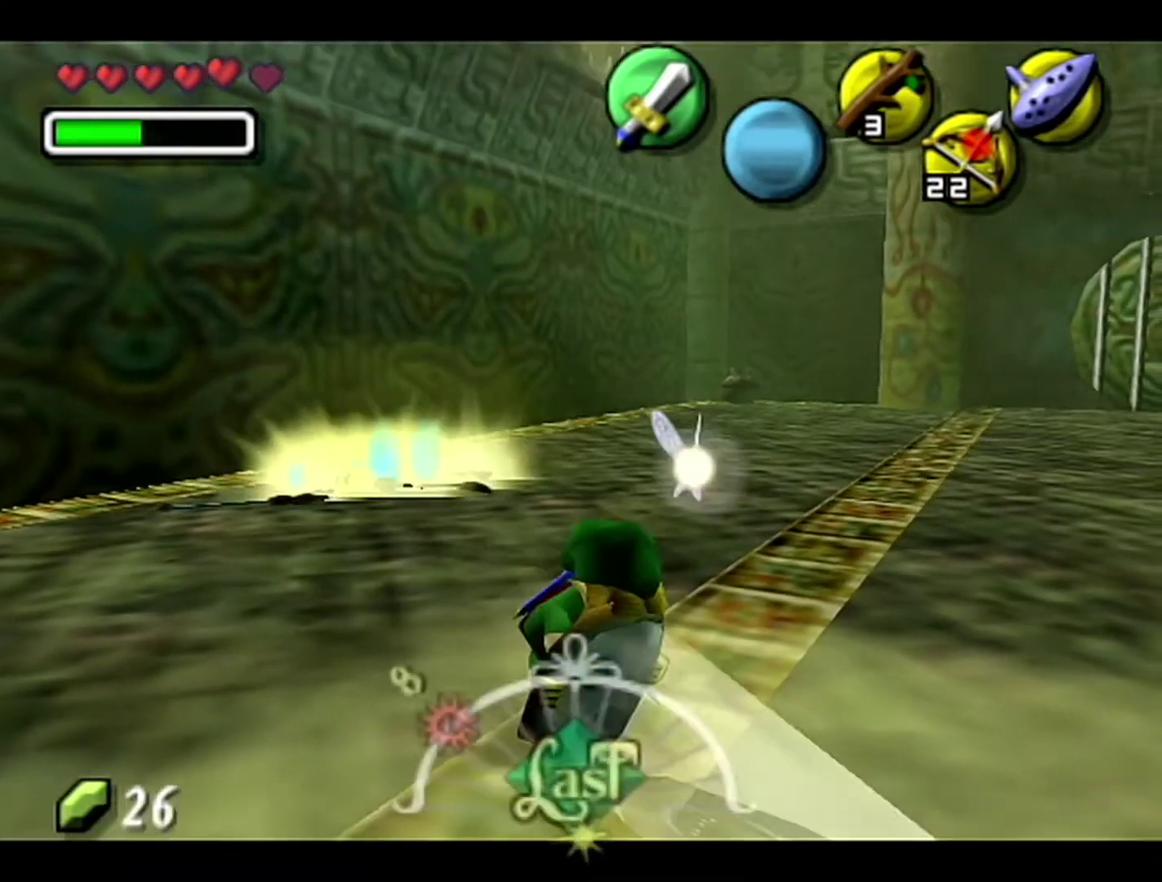
{"buttons": [], "left_stick": "up", "events": [[183, "Z", "down"], [217, "A", "up"], [267, "left_stick", "up"], [400, "Z", "up"]]}
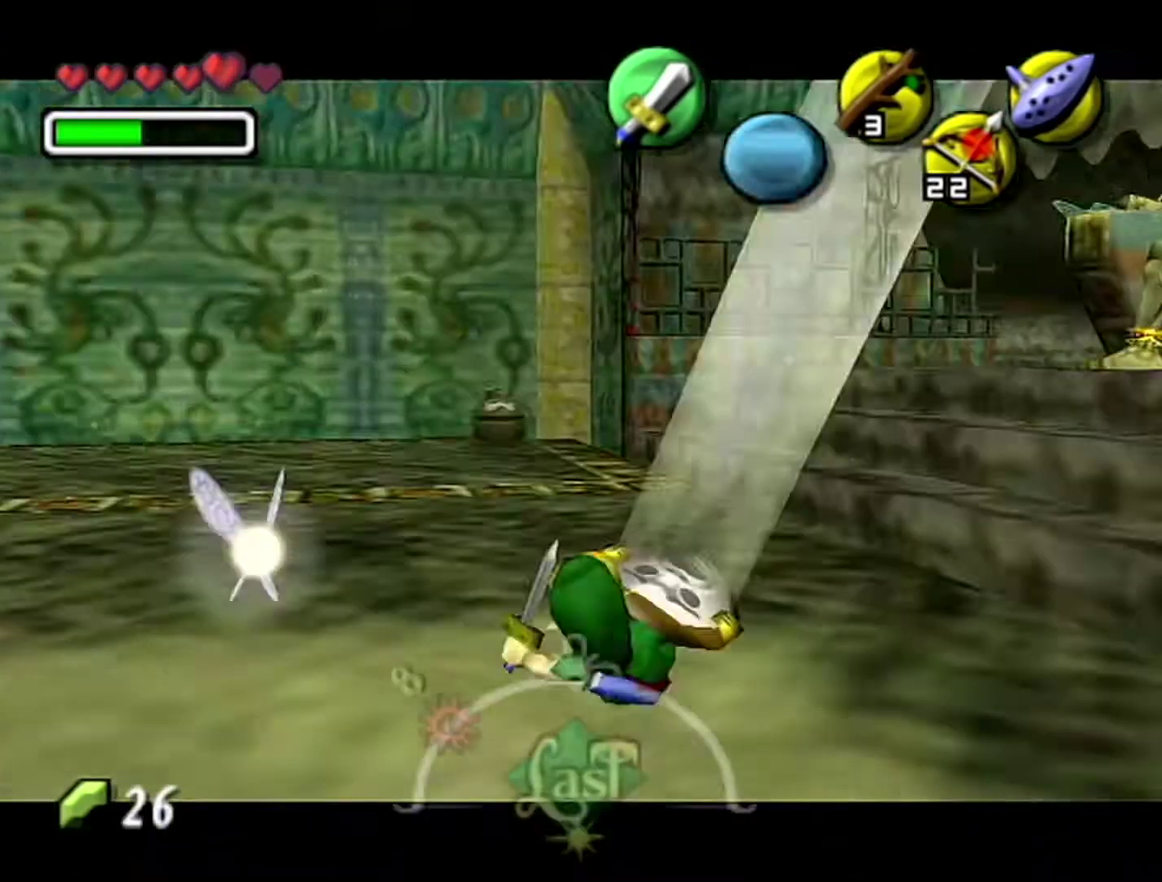
{"buttons": ["A"], "left_stick": "up", "events": [[367, "A", "down"]]}
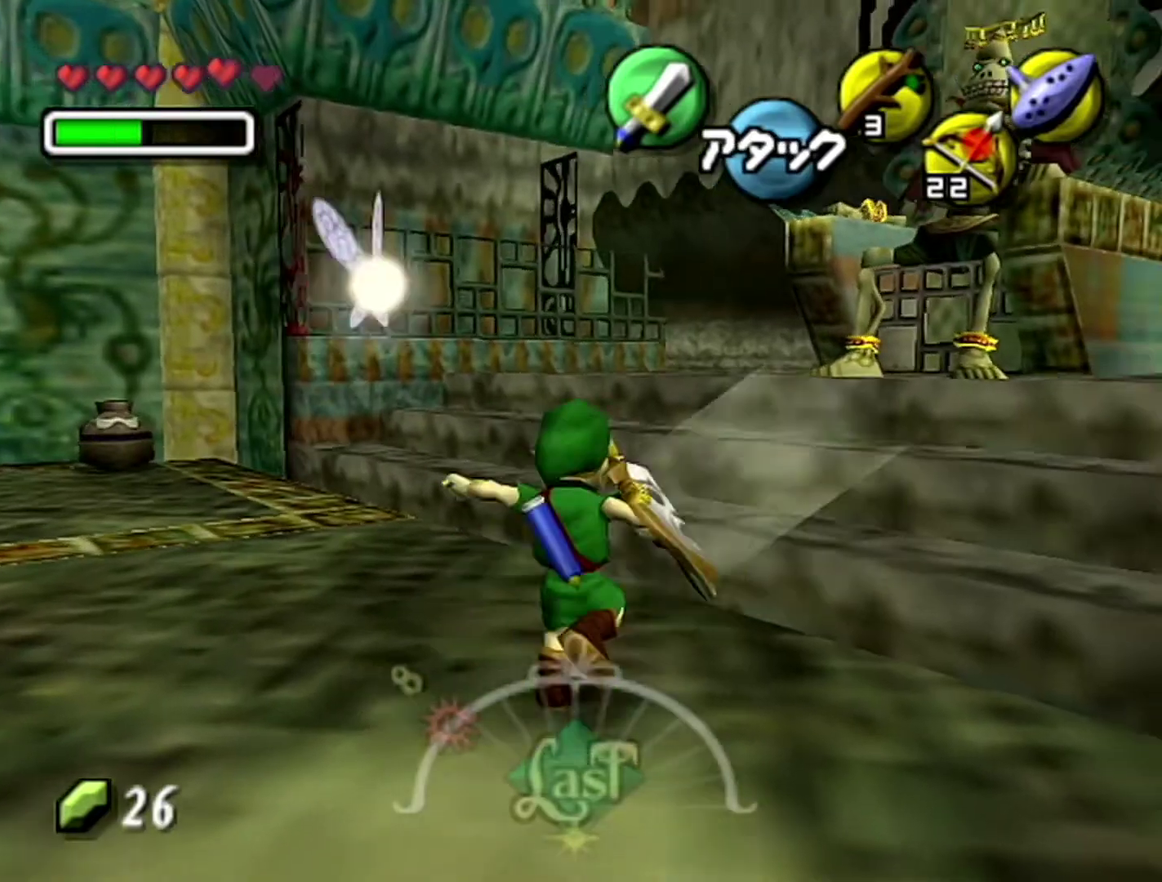
{"buttons": [], "left_stick": "up", "events": [[117, "A", "up"]]}